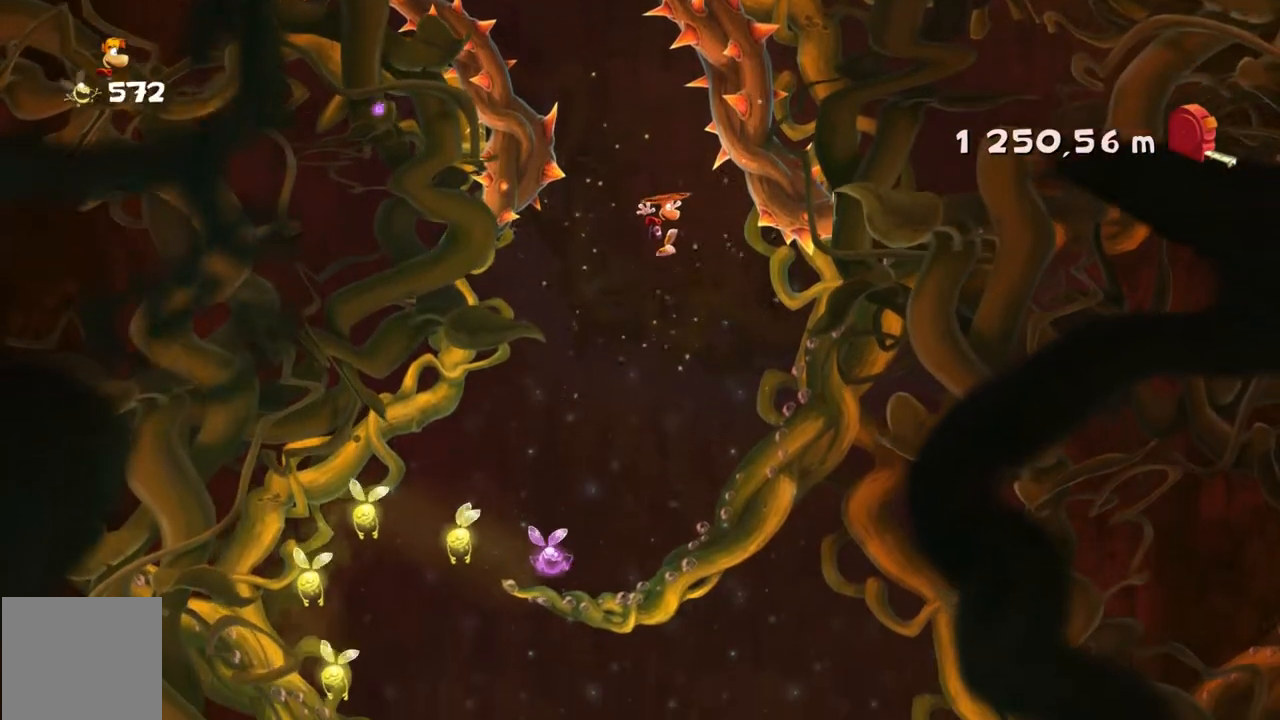
Gameplay with a controller (Xbox layout); each line is a JSON object with the inputs held at the frame after it. "events" lists button and stick changes between this image and that frame as [ms after this image, input, new state], when the widget could be followed in between. Not read: L3 R3 right_stick.
{"buttons": [], "left_stick": "center", "events": [[234, "left_stick", "center"]]}
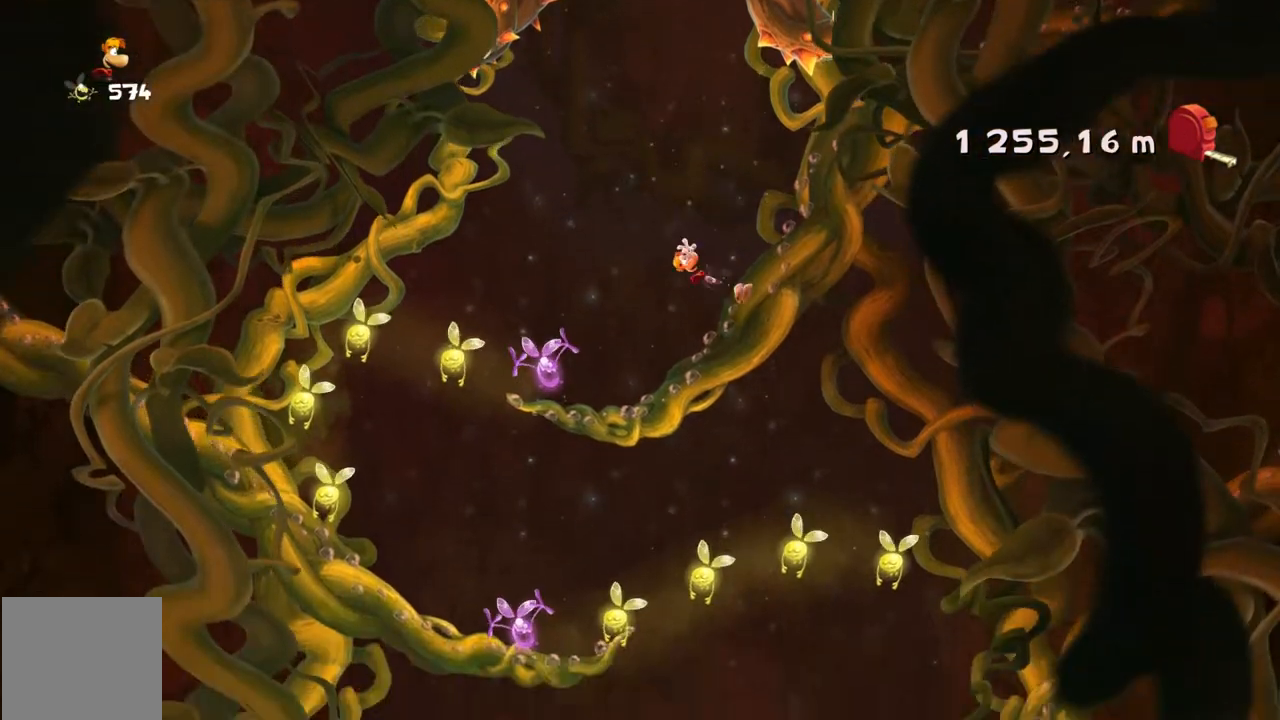
{"buttons": [], "left_stick": "center", "events": []}
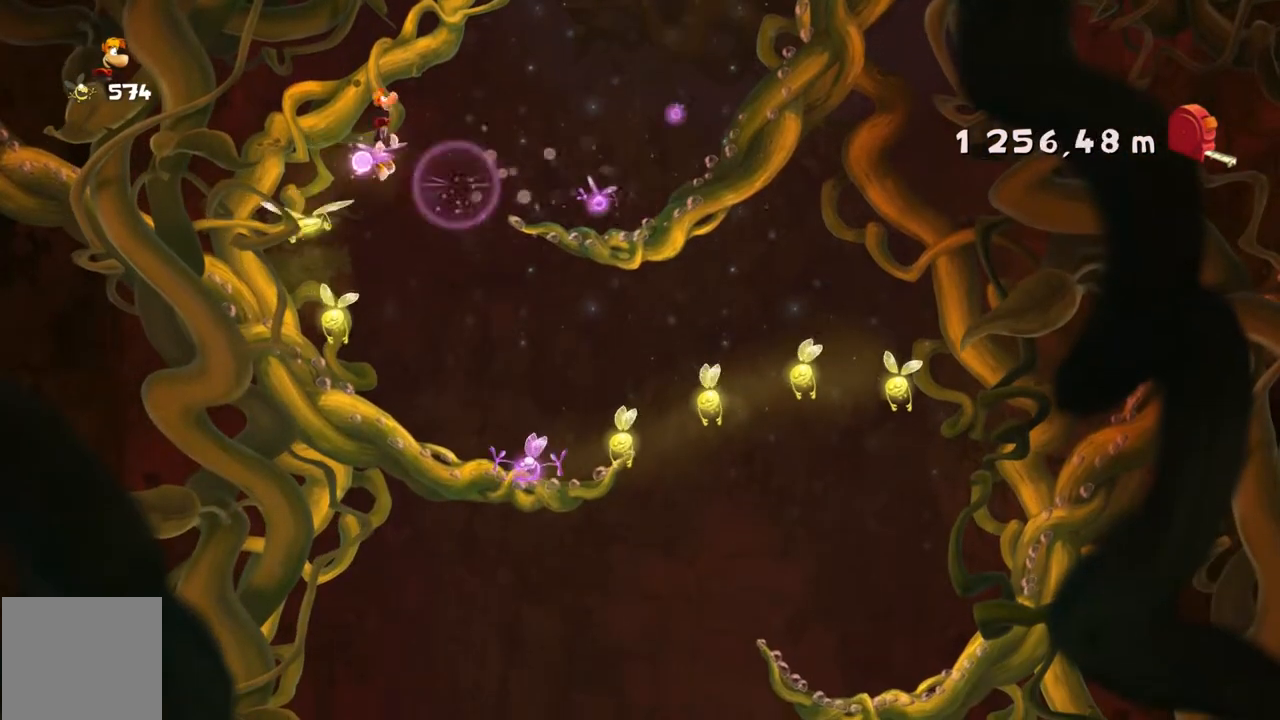
{"buttons": [], "left_stick": "center", "events": []}
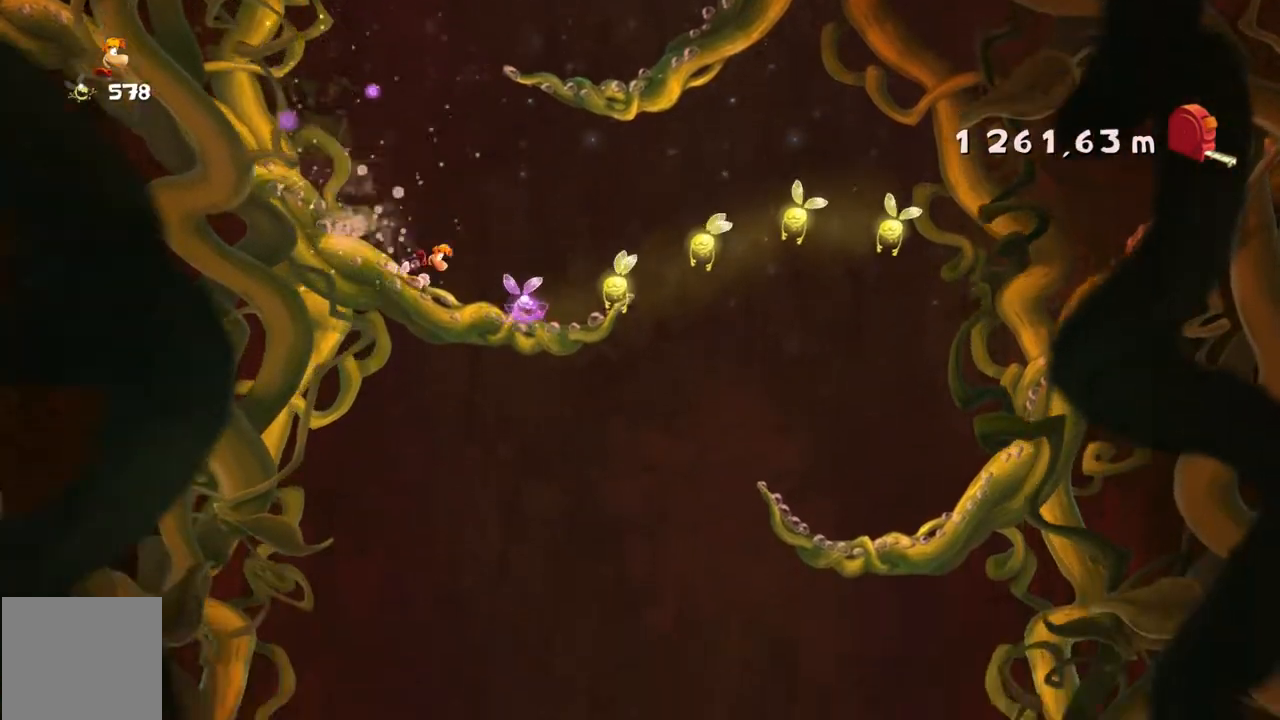
{"buttons": [], "left_stick": "center", "events": []}
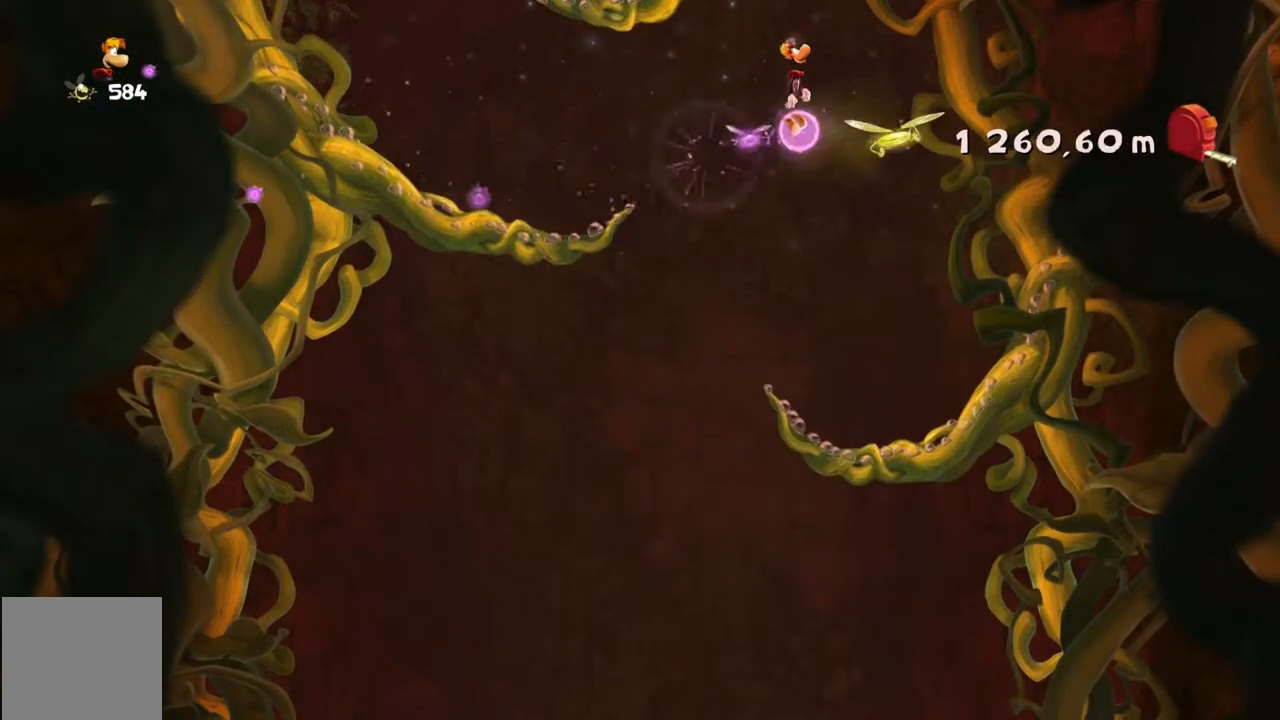
{"buttons": [], "left_stick": "center", "events": []}
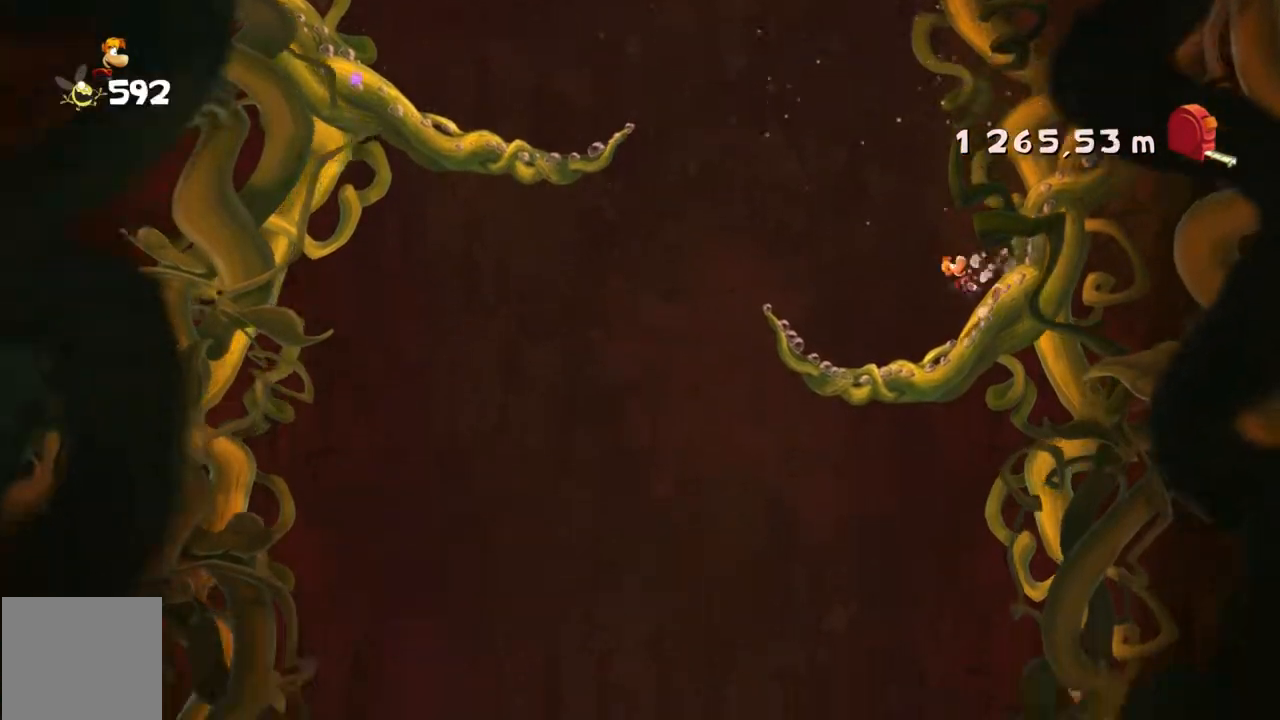
{"buttons": [], "left_stick": "center", "events": []}
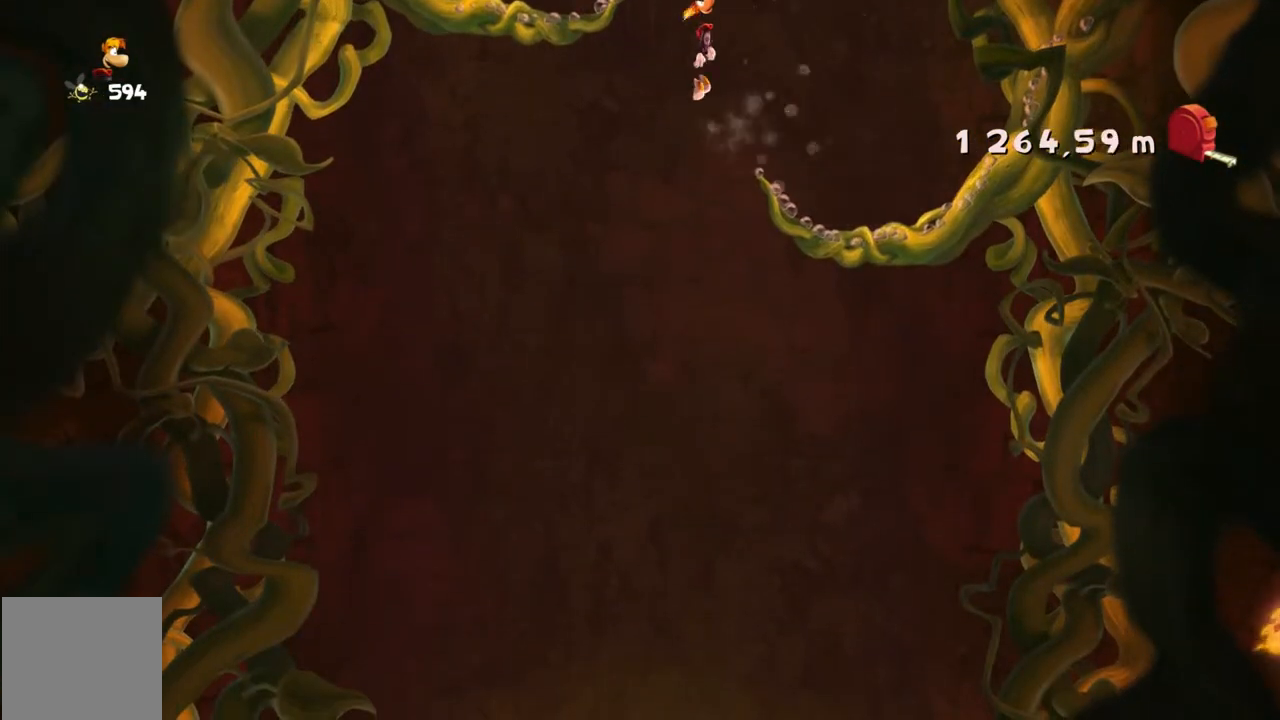
{"buttons": [], "left_stick": "left", "events": [[34, "left_stick", "right"], [334, "left_stick", "center"], [501, "left_stick", "left"]]}
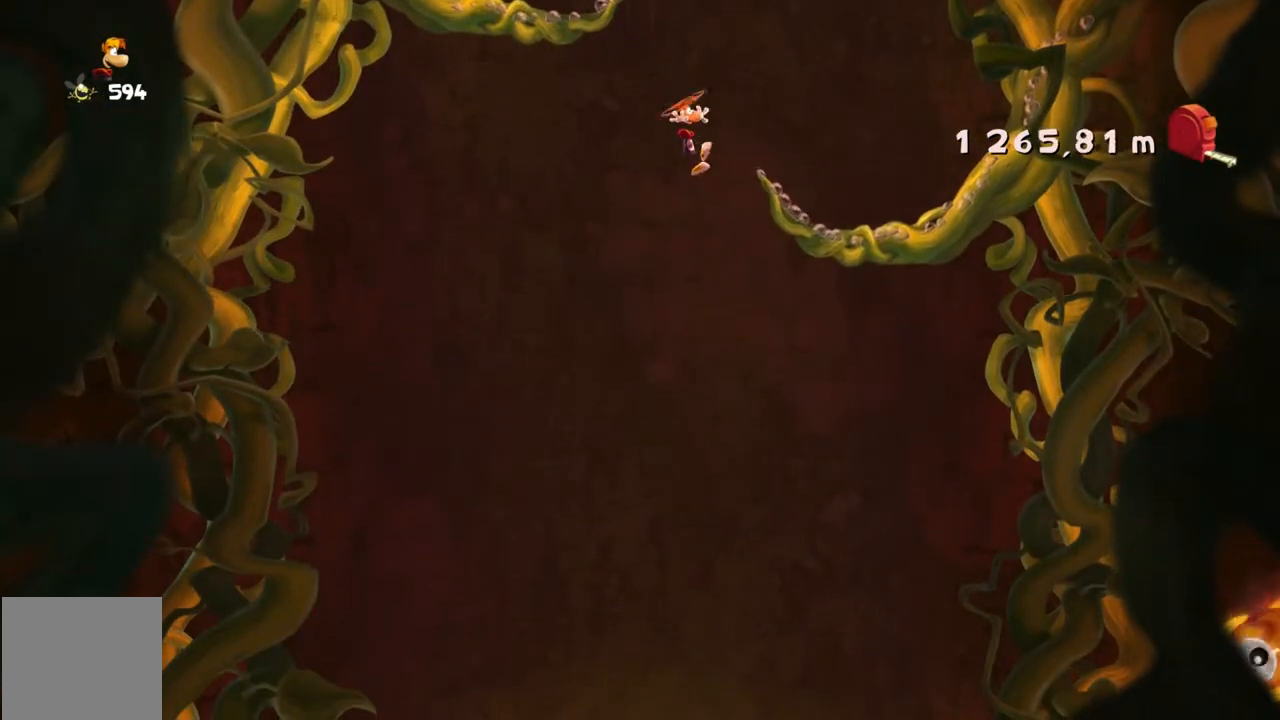
{"buttons": [], "left_stick": "center", "events": [[200, "left_stick", "center"], [300, "left_stick", "left"], [500, "left_stick", "center"]]}
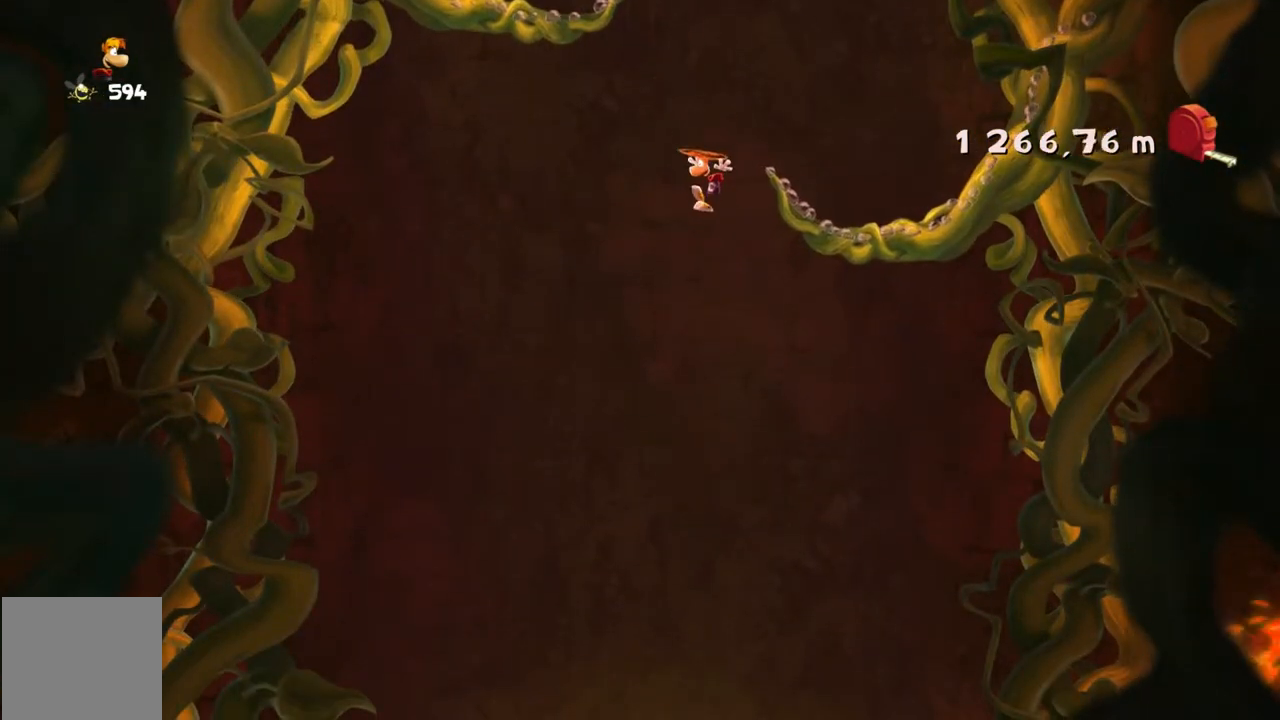
{"buttons": [], "left_stick": "center", "events": []}
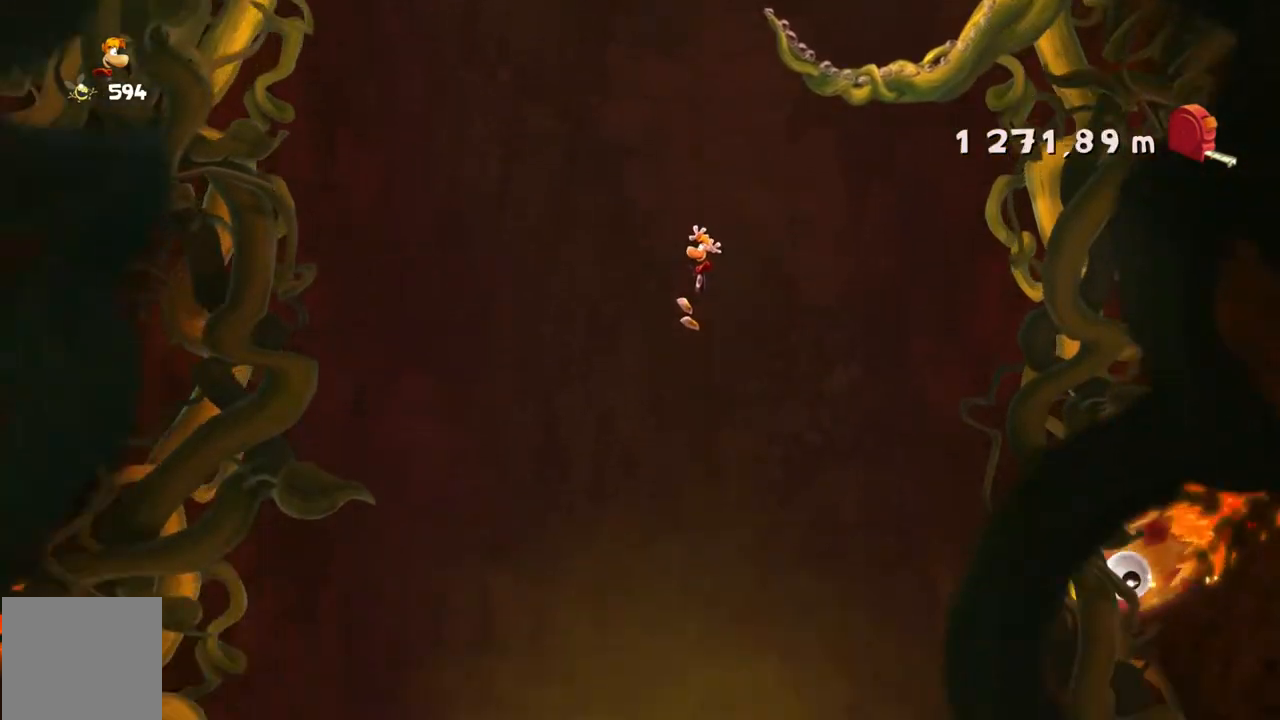
{"buttons": [], "left_stick": "center", "events": [[67, "R1", "down"], [100, "R1", "up"]]}
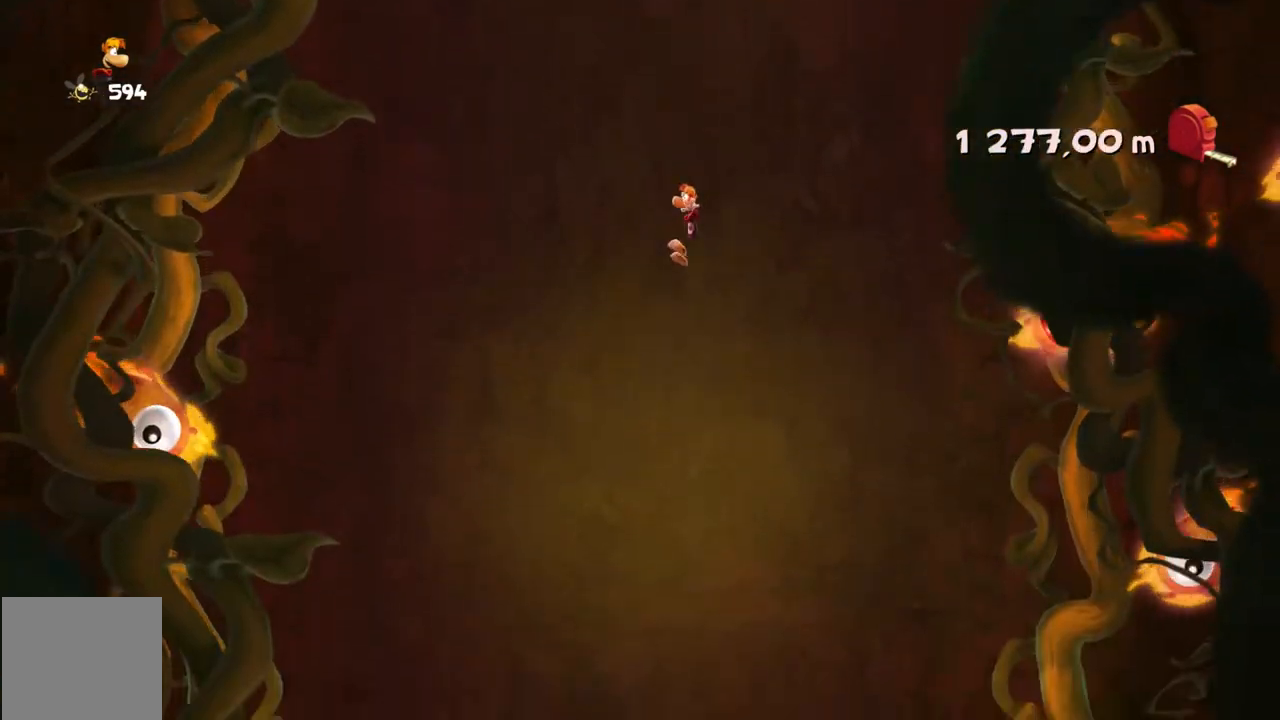
{"buttons": [], "left_stick": "center", "events": []}
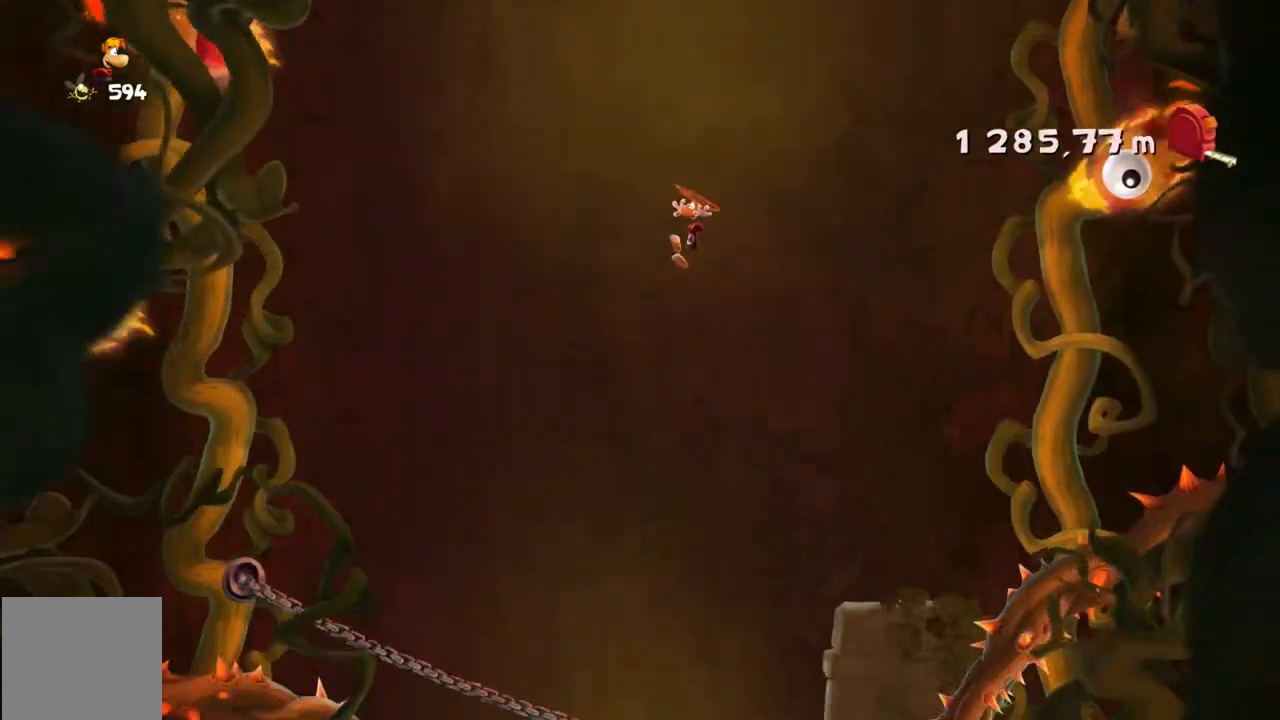
{"buttons": [], "left_stick": "center", "events": []}
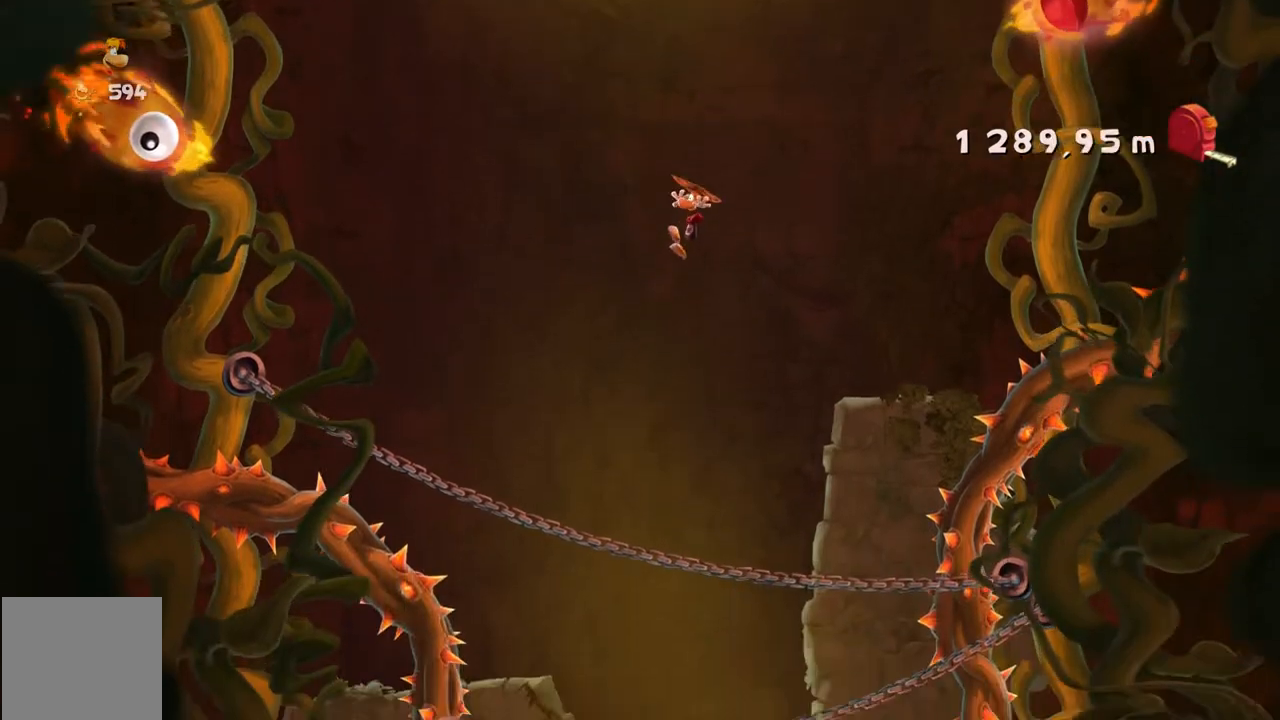
{"buttons": [], "left_stick": "right", "events": [[101, "left_stick", "left"], [301, "left_stick", "center"], [401, "left_stick", "right"]]}
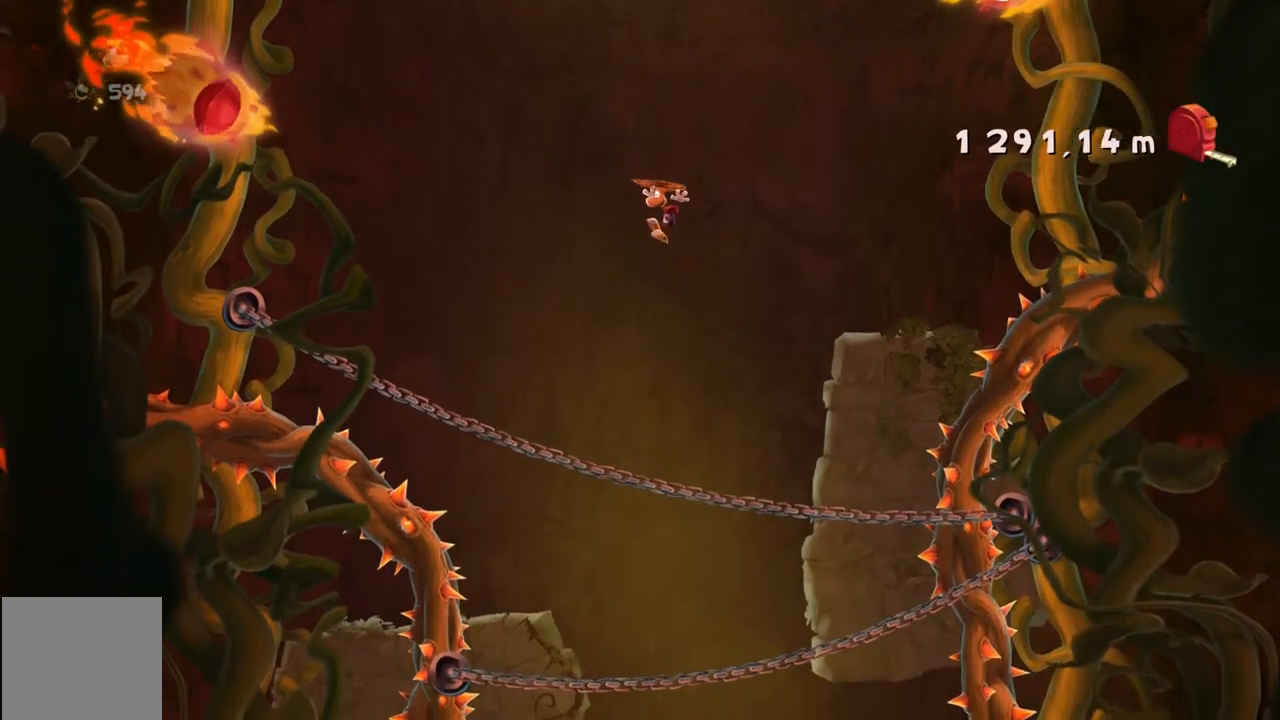
{"buttons": [], "left_stick": "center", "events": [[133, "left_stick", "center"]]}
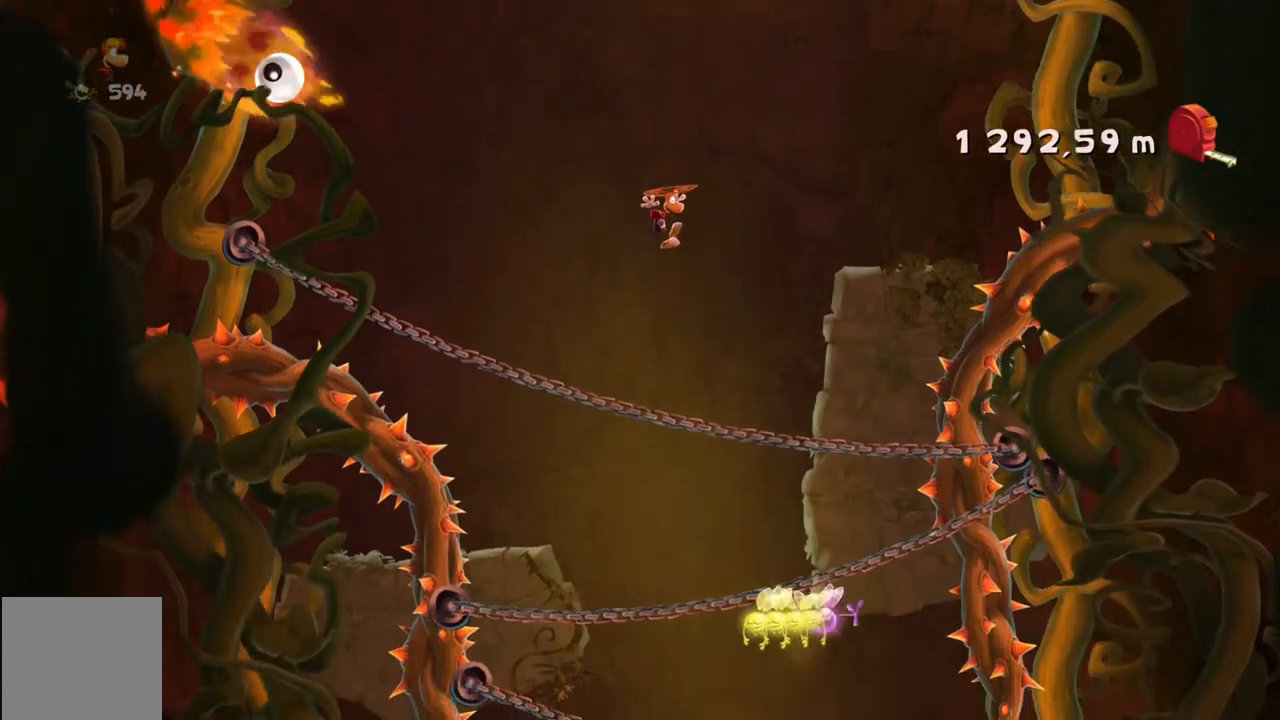
{"buttons": [], "left_stick": "center", "events": []}
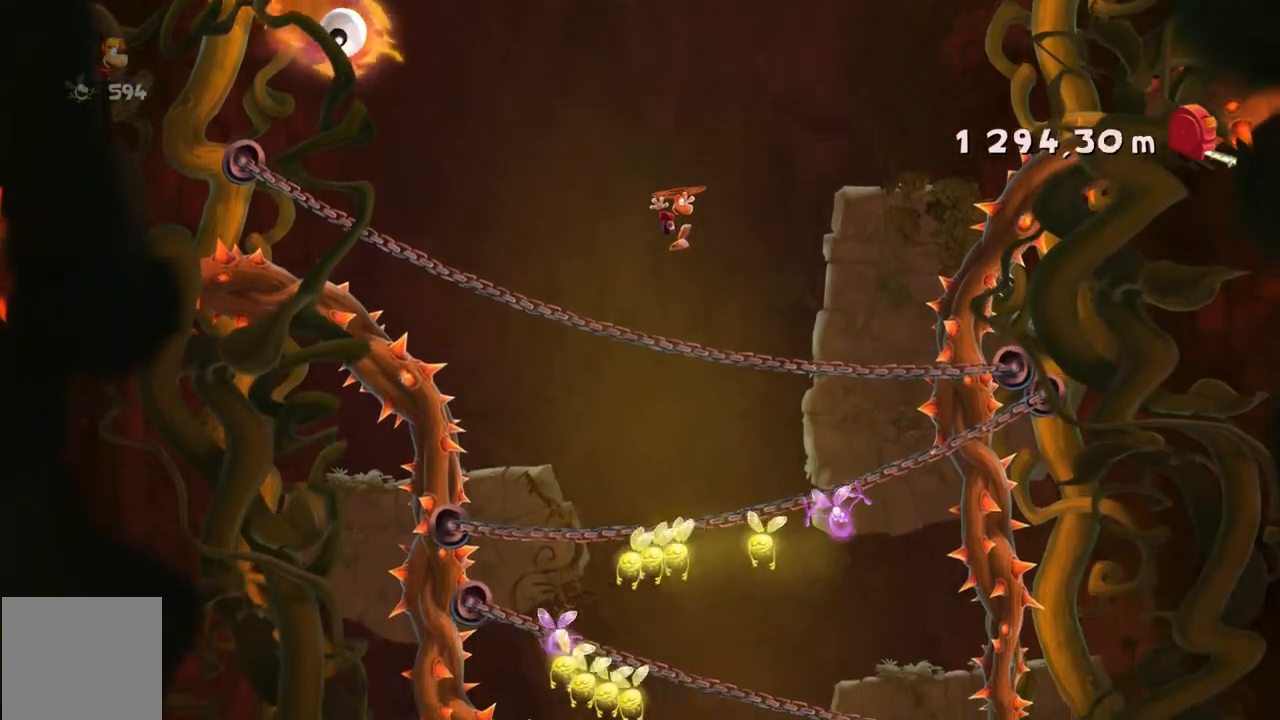
{"buttons": [], "left_stick": "center", "events": []}
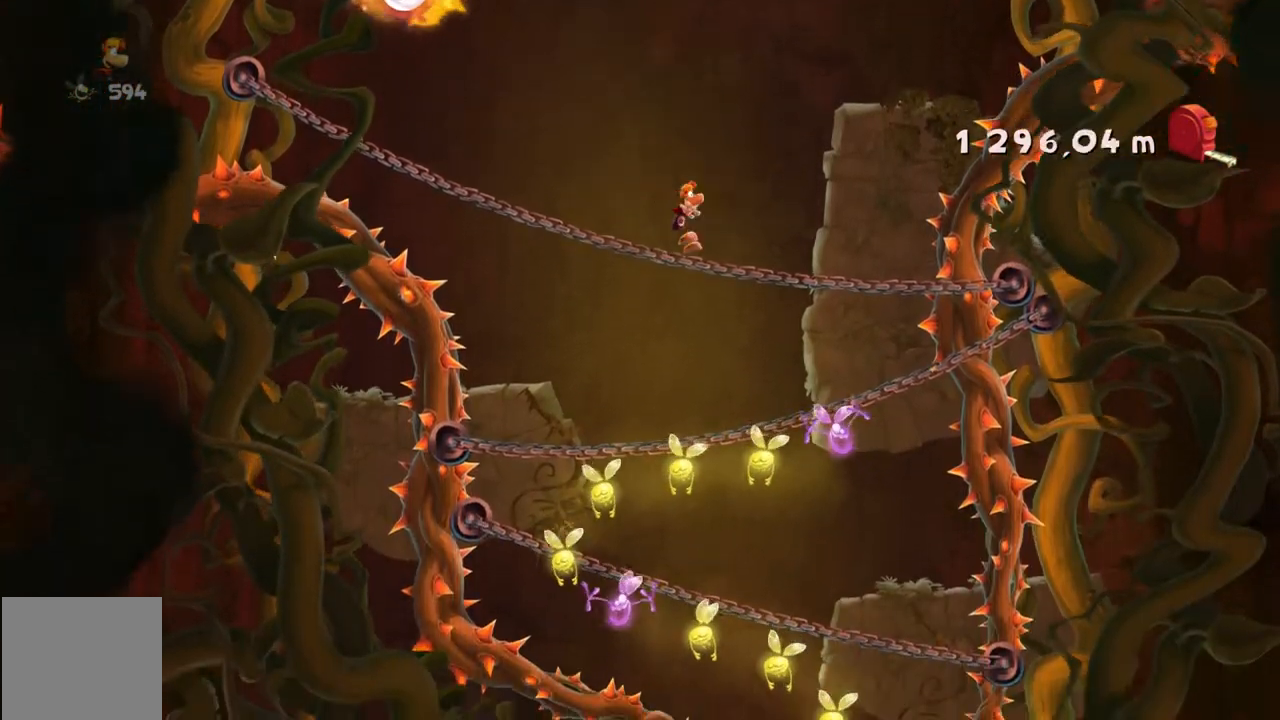
{"buttons": [], "left_stick": "down", "events": [[401, "left_stick", "down"]]}
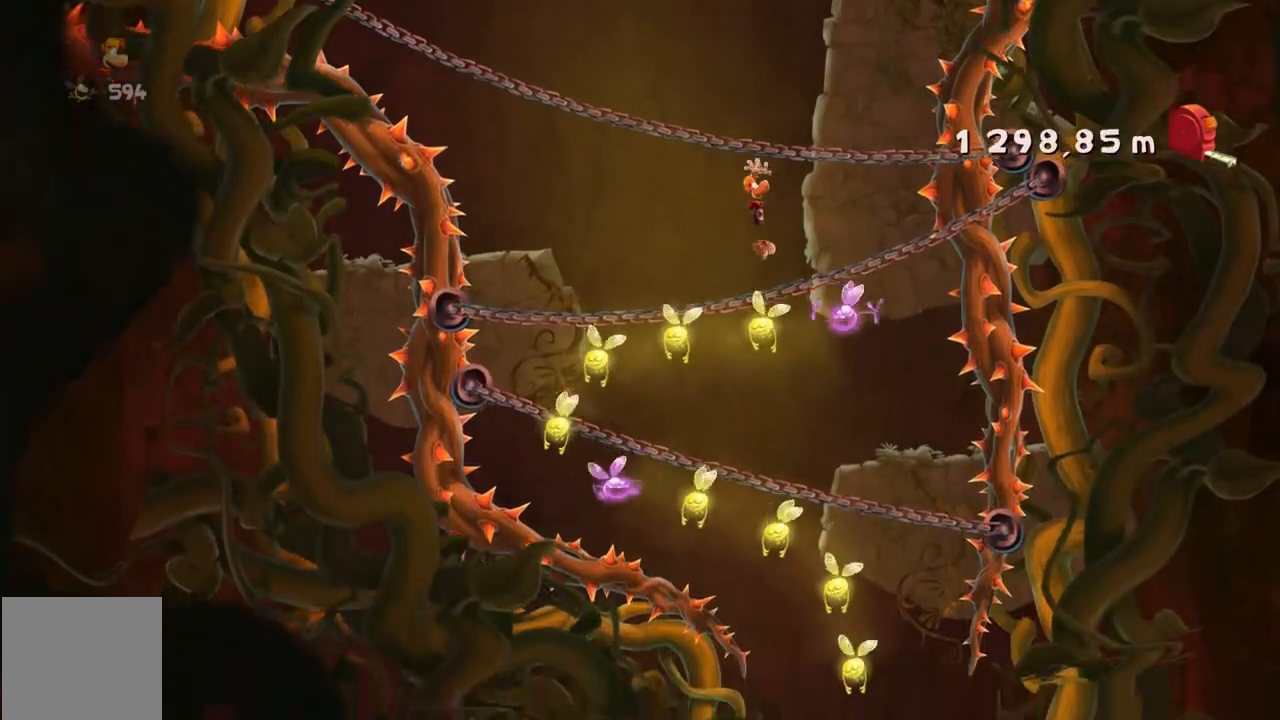
{"buttons": [], "left_stick": "center", "events": [[67, "left_stick", "center"]]}
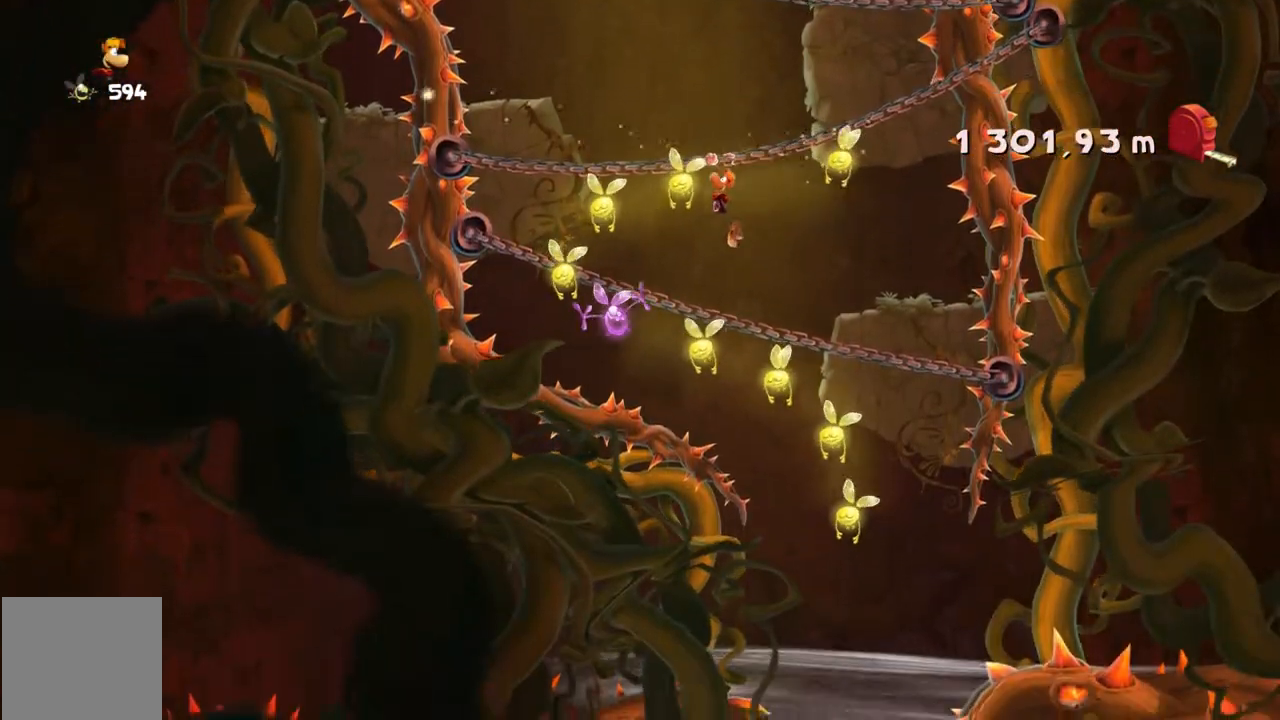
{"buttons": [], "left_stick": "center", "events": [[34, "left_stick", "down"], [234, "left_stick", "center"]]}
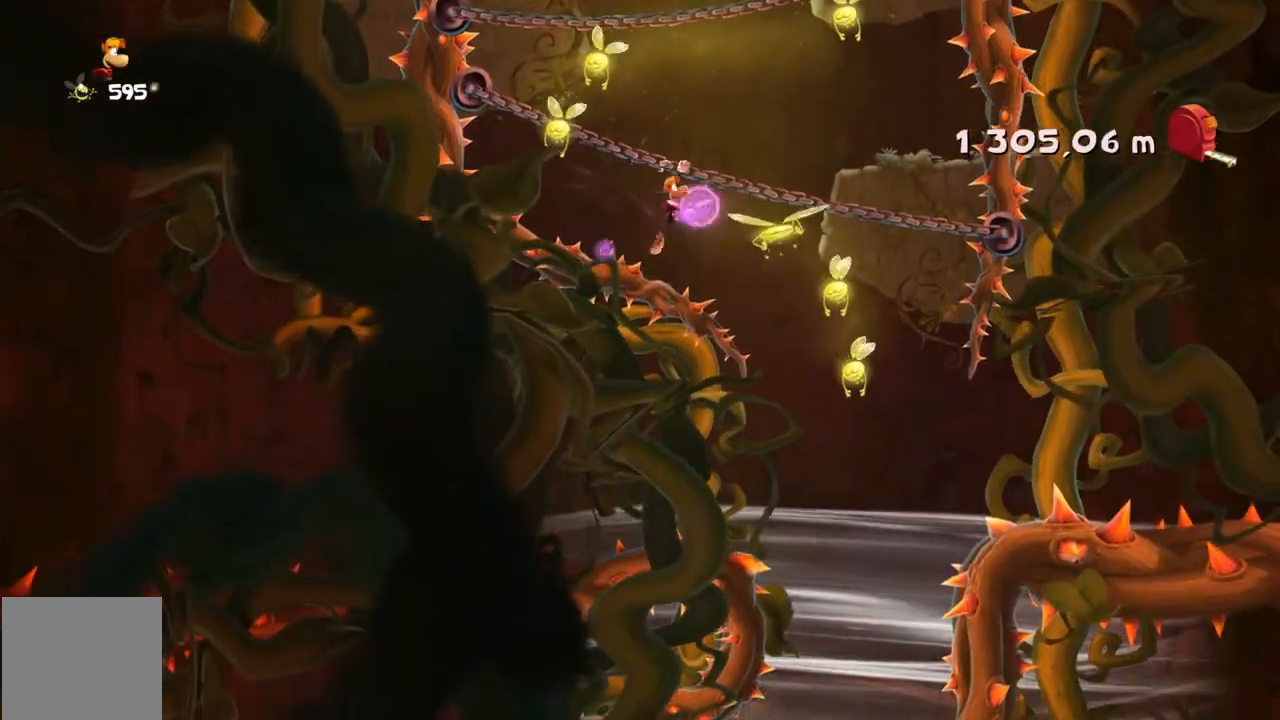
{"buttons": [], "left_stick": "left", "events": [[267, "left_stick", "down"], [500, "left_stick", "left"]]}
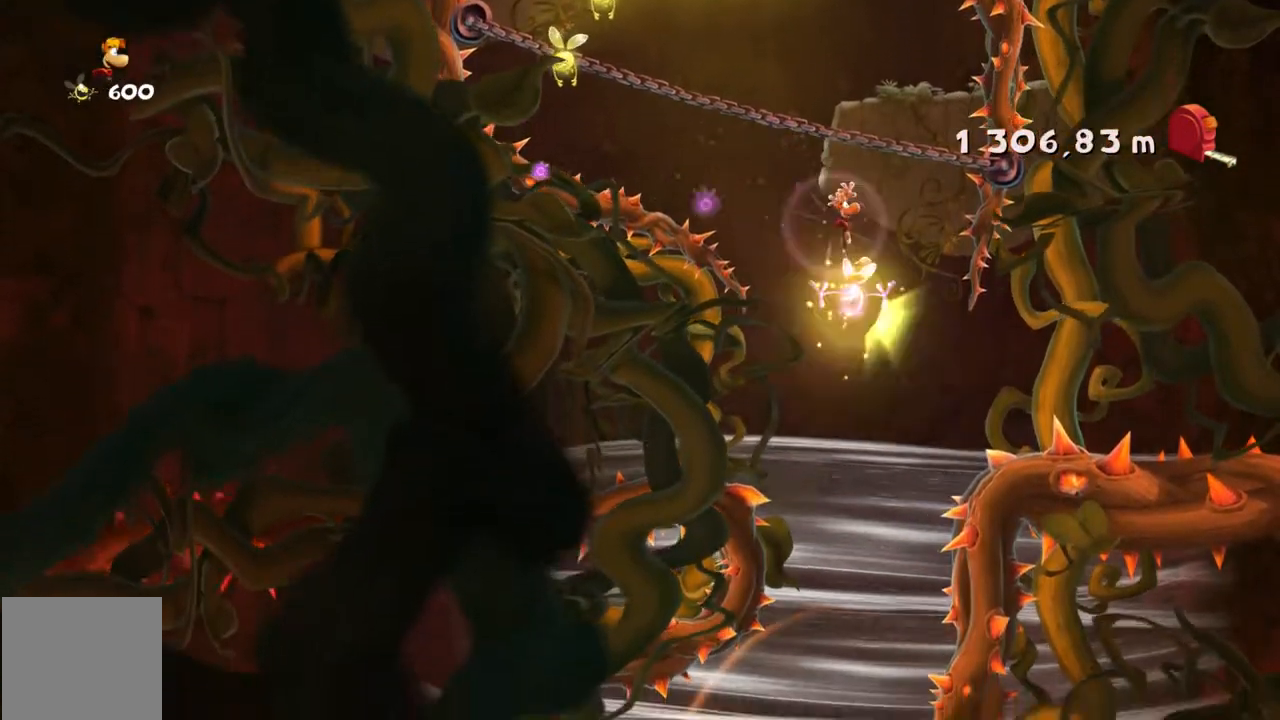
{"buttons": [], "left_stick": "center", "events": [[267, "left_stick", "center"]]}
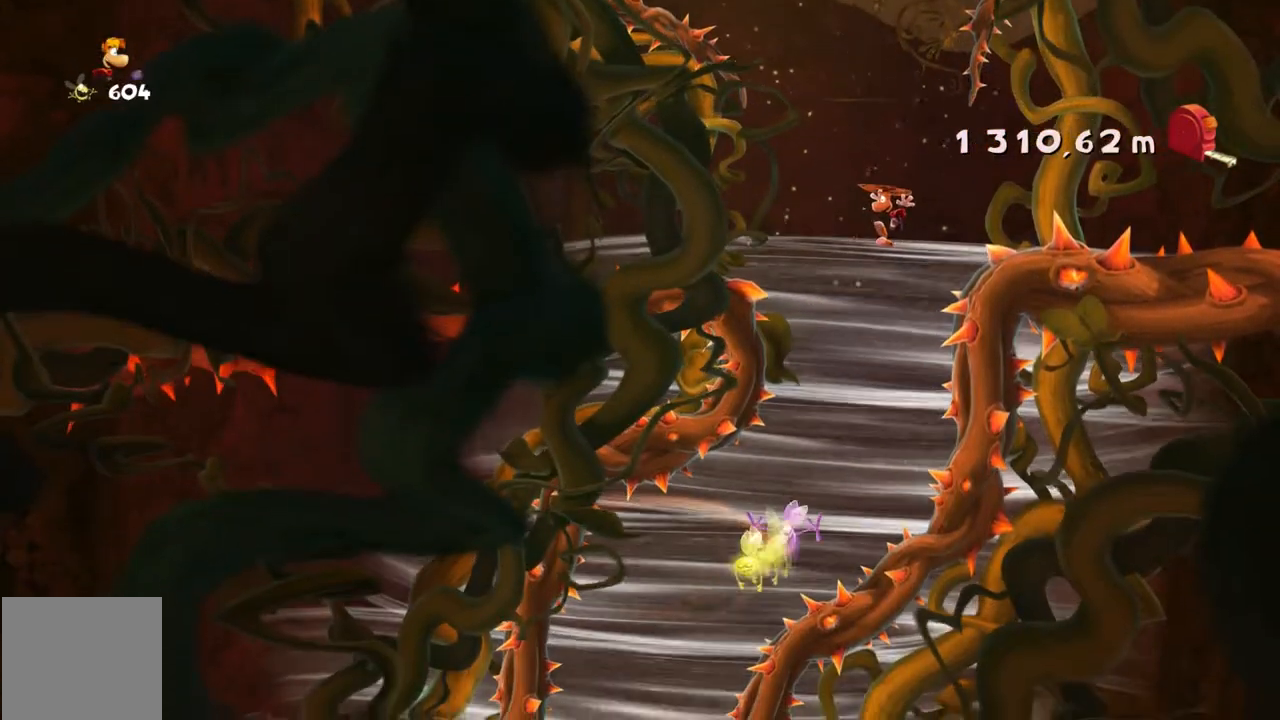
{"buttons": [], "left_stick": "center", "events": [[133, "left_stick", "left"], [234, "left_stick", "center"]]}
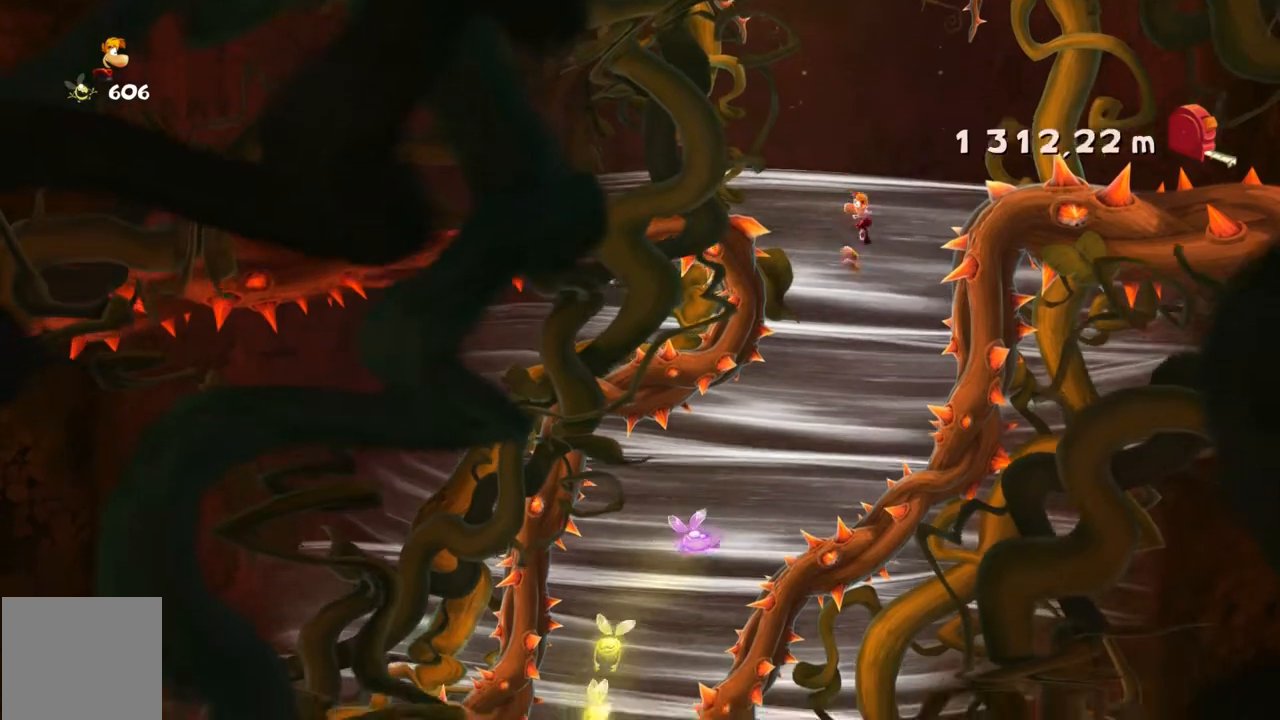
{"buttons": [], "left_stick": "center", "events": [[67, "left_stick", "right"], [167, "left_stick", "center"]]}
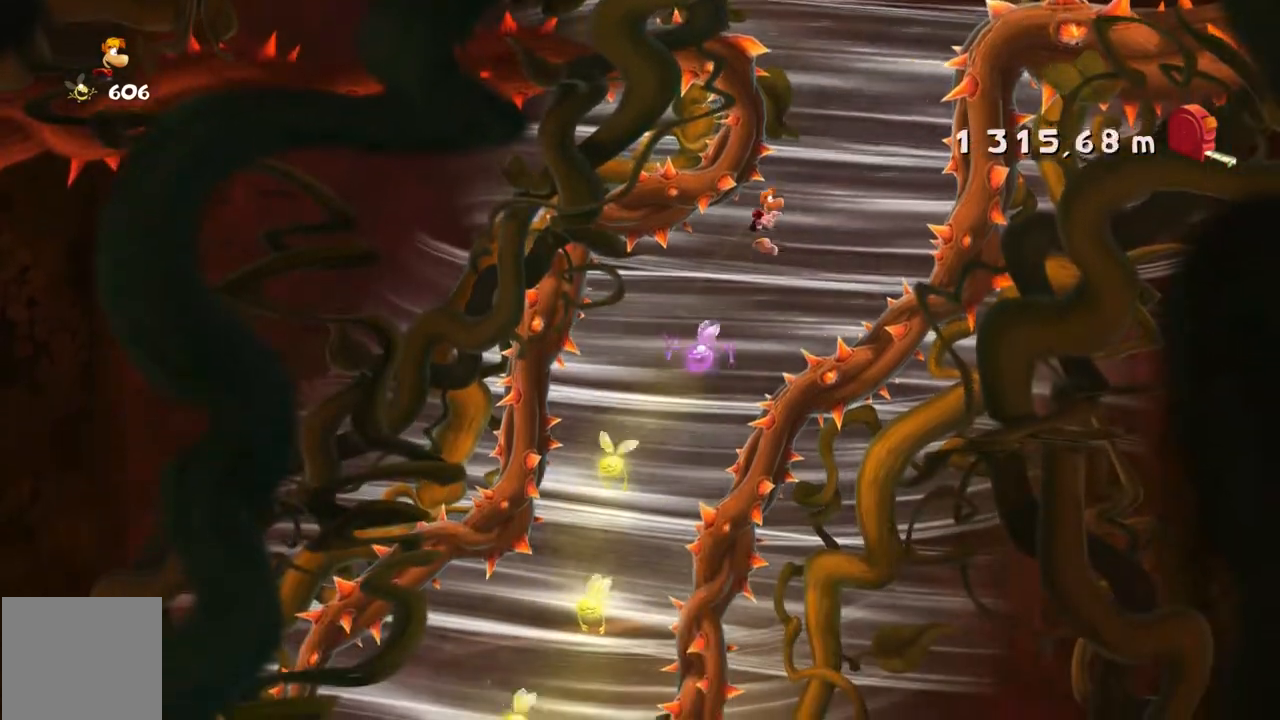
{"buttons": [], "left_stick": "right", "events": [[33, "left_stick", "right"], [133, "left_stick", "center"], [267, "left_stick", "right"]]}
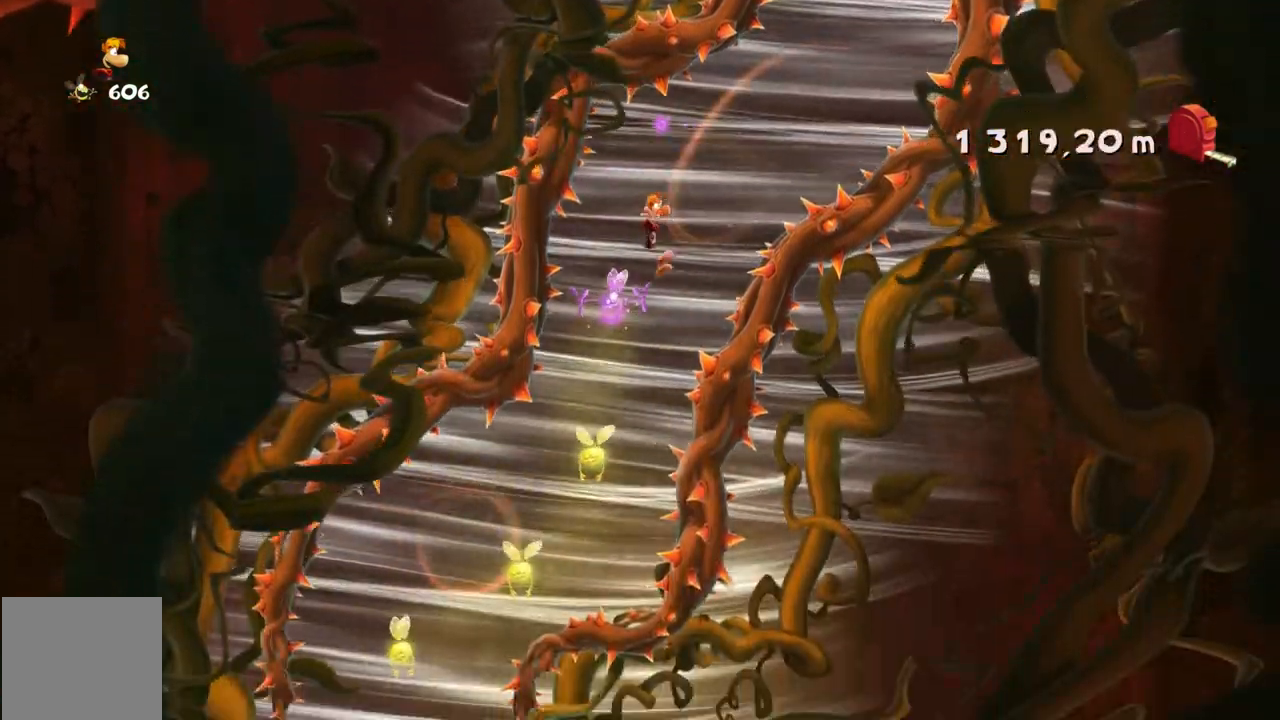
{"buttons": [], "left_stick": "center", "events": [[101, "left_stick", "center"]]}
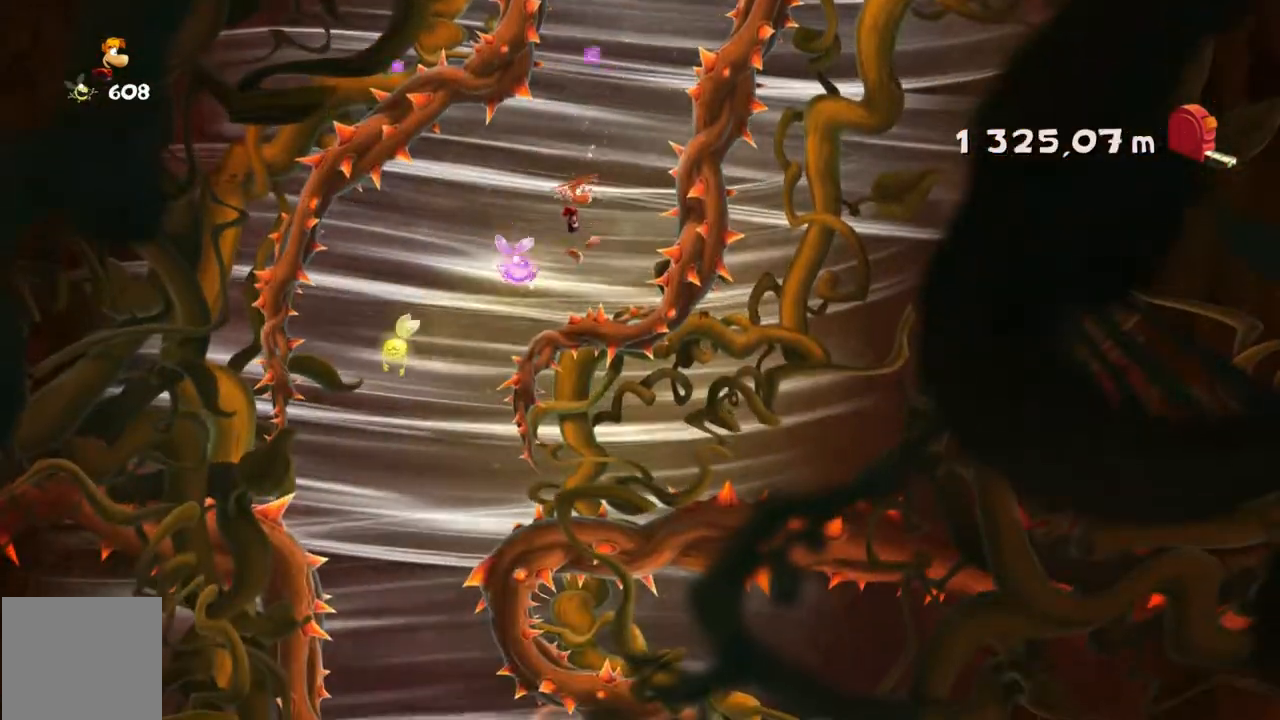
{"buttons": [], "left_stick": "right", "events": [[400, "left_stick", "right"]]}
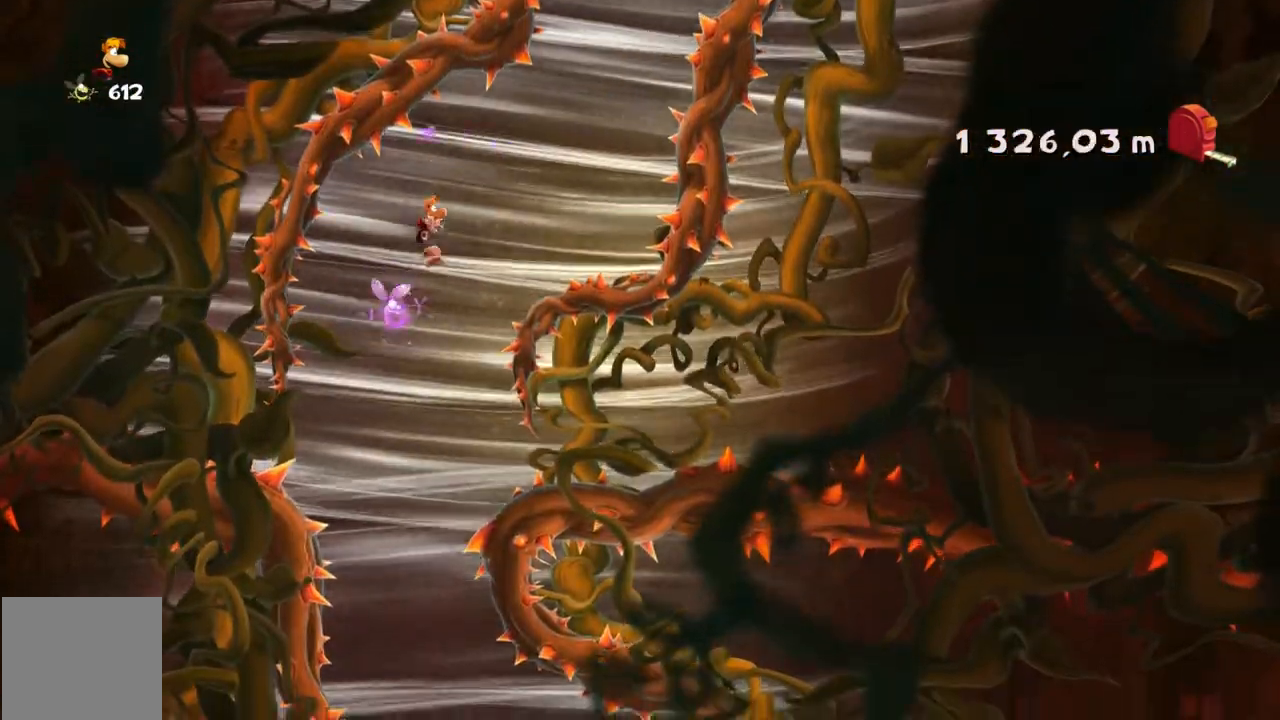
{"buttons": [], "left_stick": "center", "events": [[501, "left_stick", "center"]]}
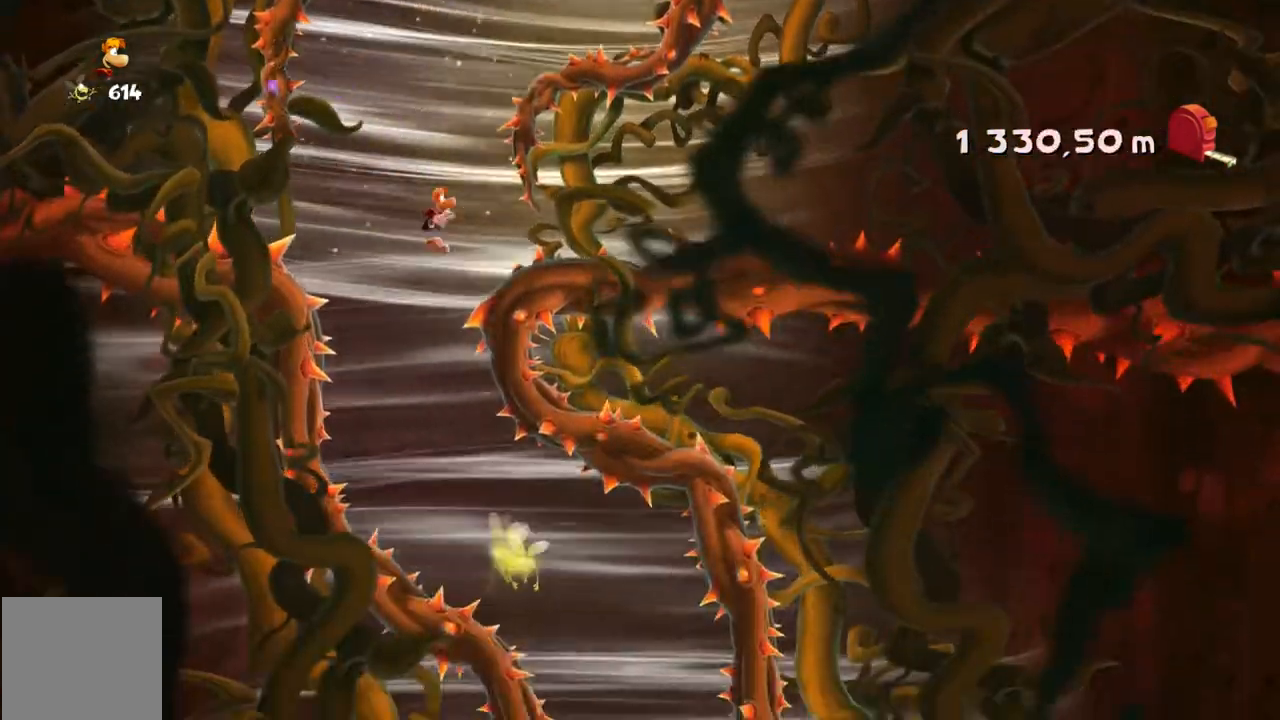
{"buttons": [], "left_stick": "center", "events": [[100, "left_stick", "left"], [300, "left_stick", "center"]]}
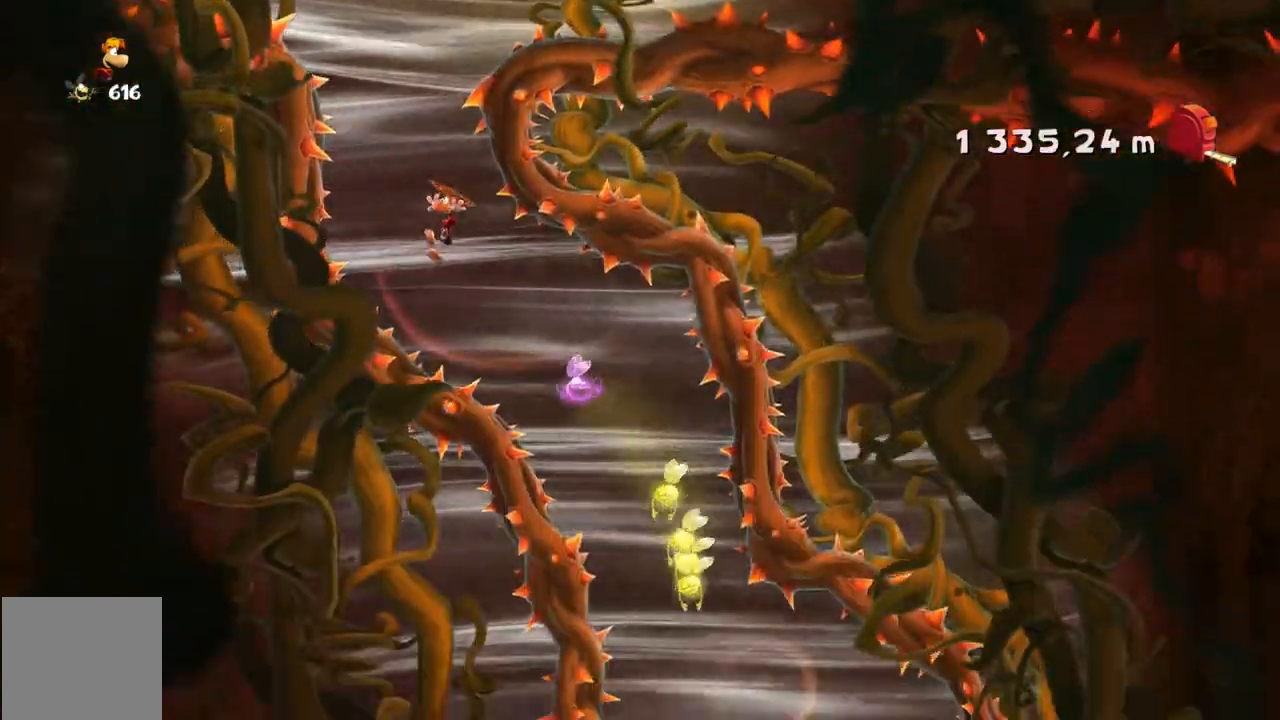
{"buttons": [], "left_stick": "center", "events": []}